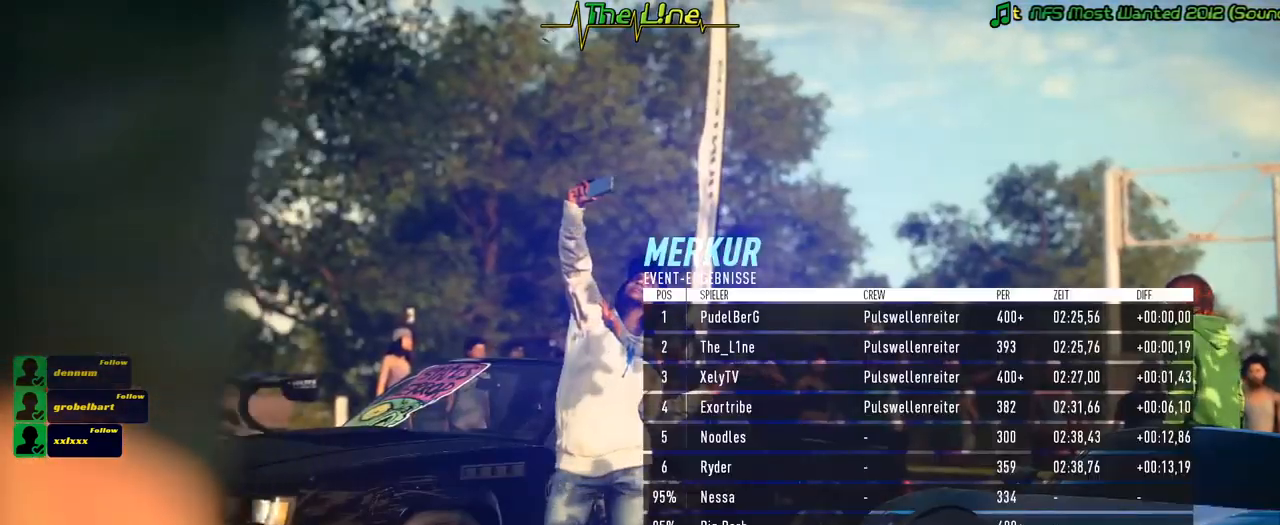
Gameplay with a controller (Xbox layout); each line is a JSON object with the inputs held at the frame after it. "events" lists button and stick changes between this image and that frame as [ms after this image, input, new state], when the widget could be followed in between. Not read: R3.
{"buttons": ["R2"], "left_stick": "center", "right_stick": "center", "events": [[500, "R2", "down"]]}
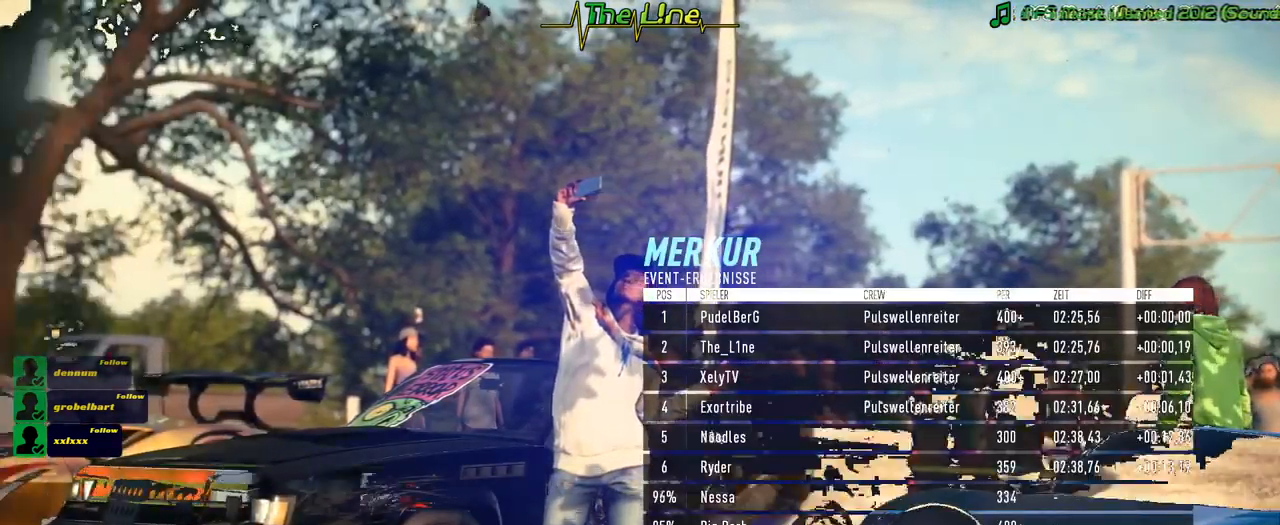
{"buttons": ["R2"], "left_stick": "center", "right_stick": "center", "events": []}
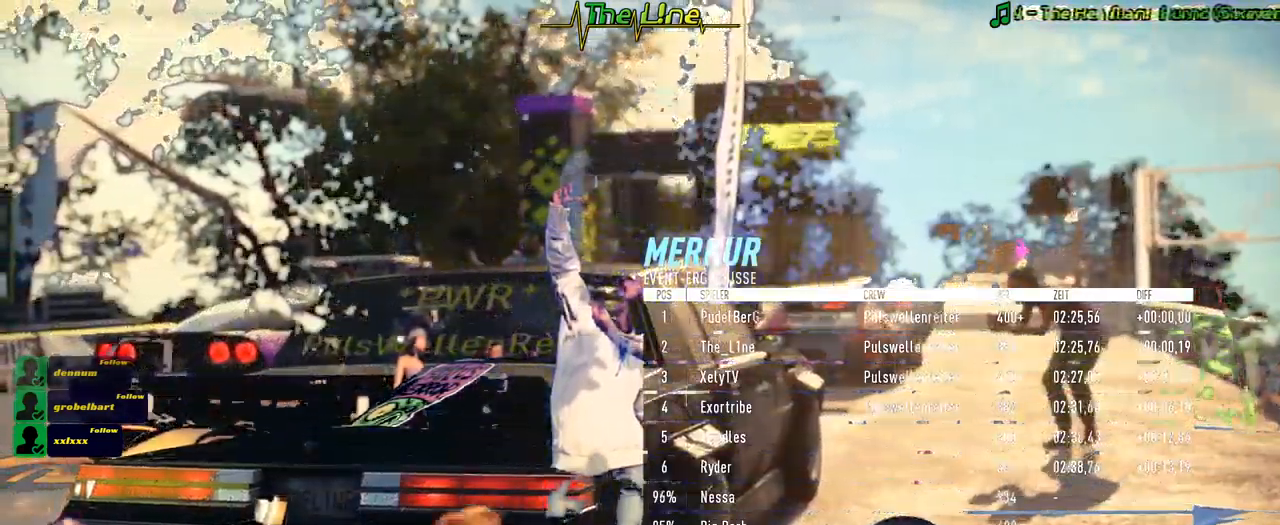
{"buttons": [], "left_stick": "center", "right_stick": "center", "events": [[217, "R2", "up"]]}
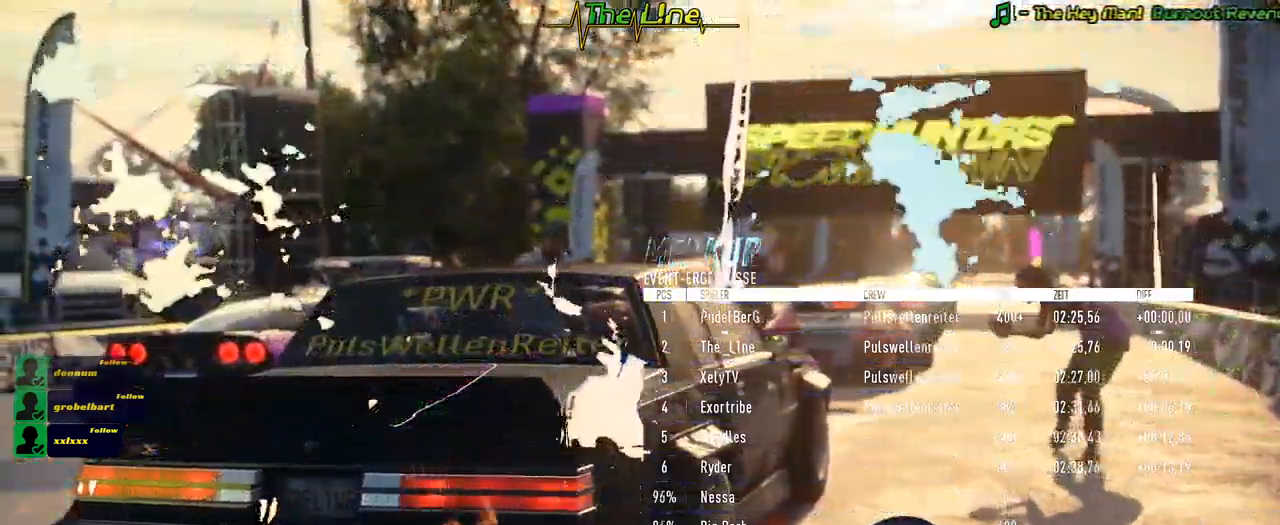
{"buttons": [], "left_stick": "center", "right_stick": "center", "events": []}
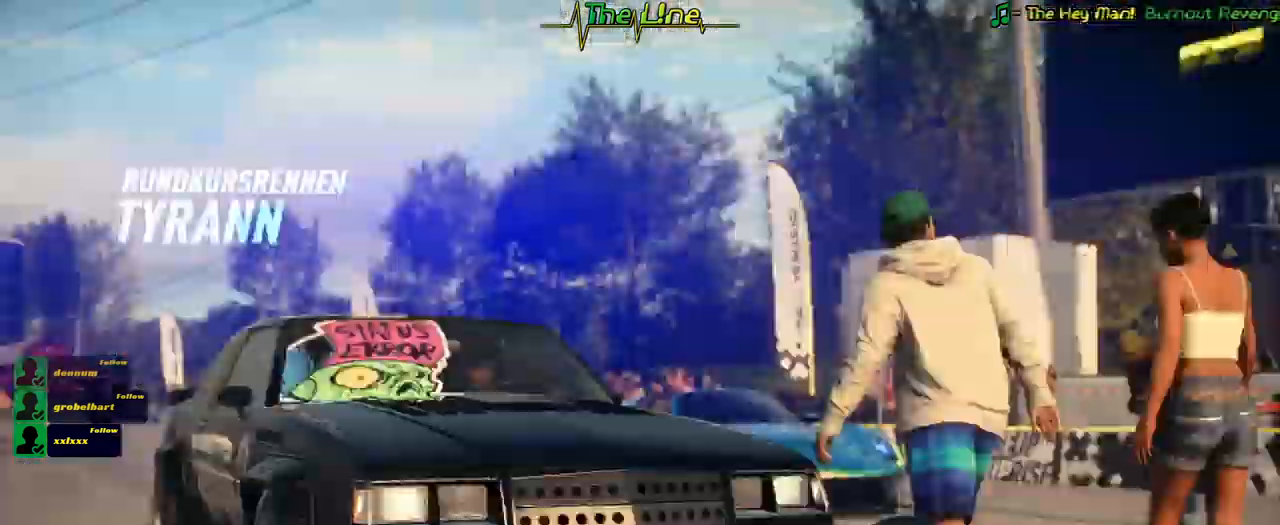
{"buttons": ["R2"], "left_stick": "center", "right_stick": "center", "events": [[483, "R2", "down"]]}
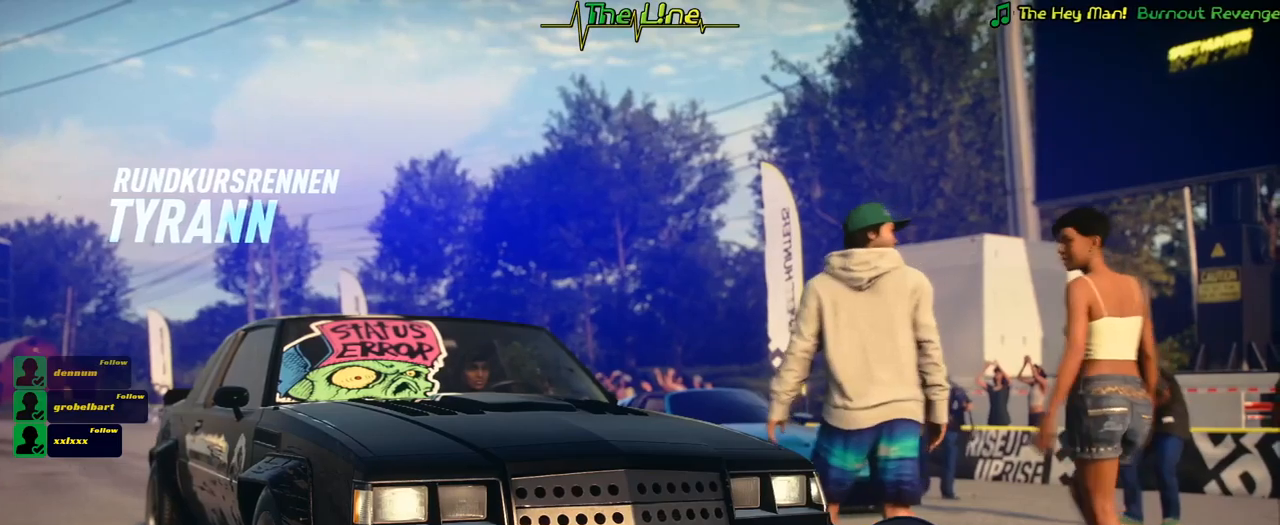
{"buttons": ["R2"], "left_stick": "center", "right_stick": "center", "events": []}
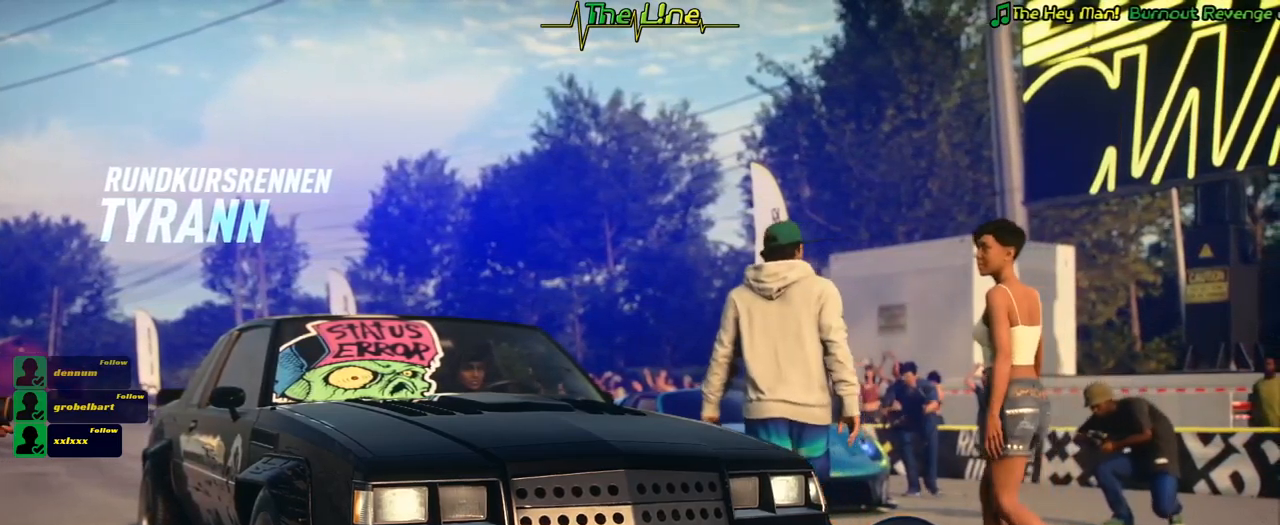
{"buttons": [], "left_stick": "center", "right_stick": "center", "events": [[501, "R2", "up"]]}
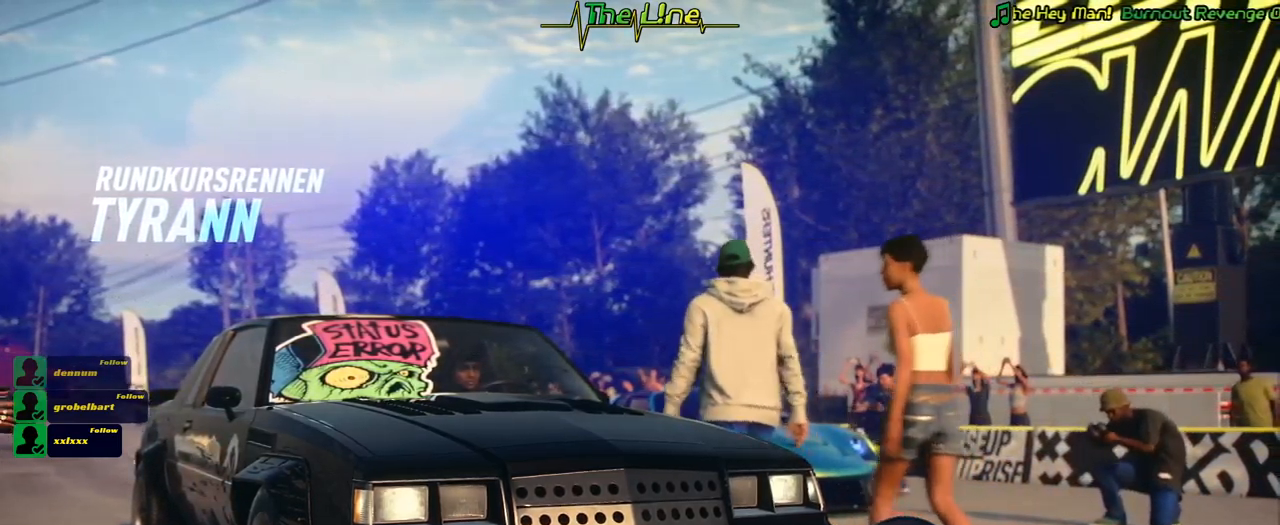
{"buttons": [], "left_stick": "center", "right_stick": "center", "events": []}
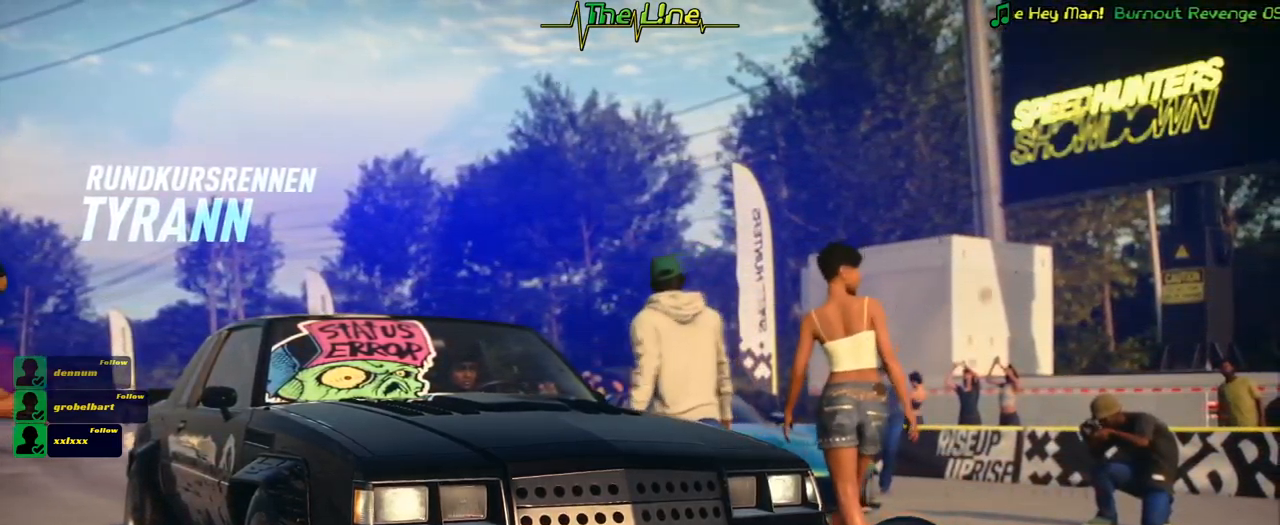
{"buttons": [], "left_stick": "center", "right_stick": "center", "events": []}
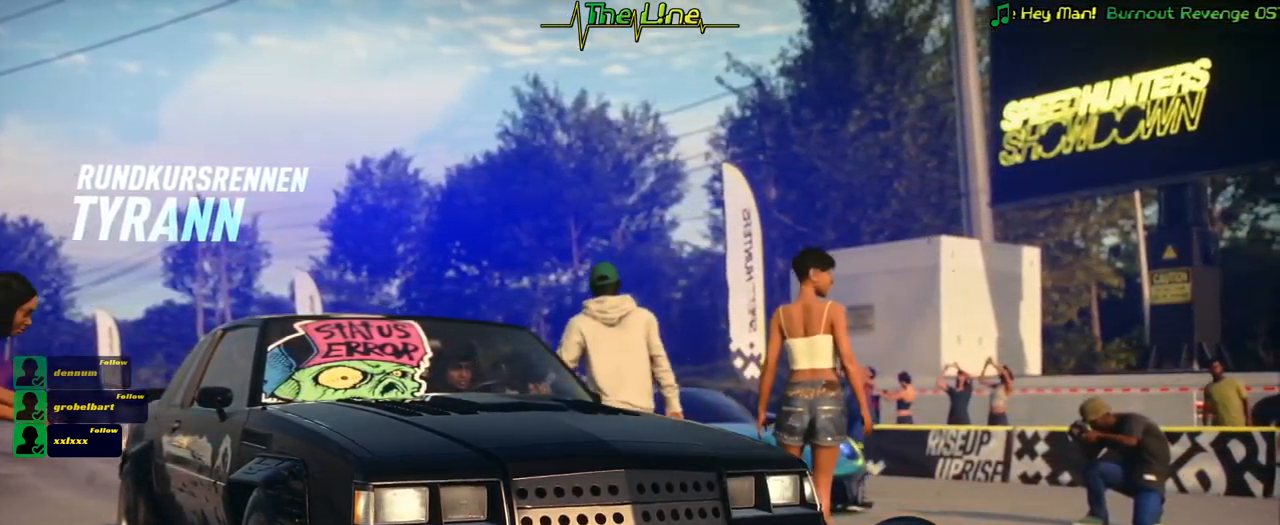
{"buttons": ["R2"], "left_stick": "center", "right_stick": "center", "events": [[434, "R2", "down"]]}
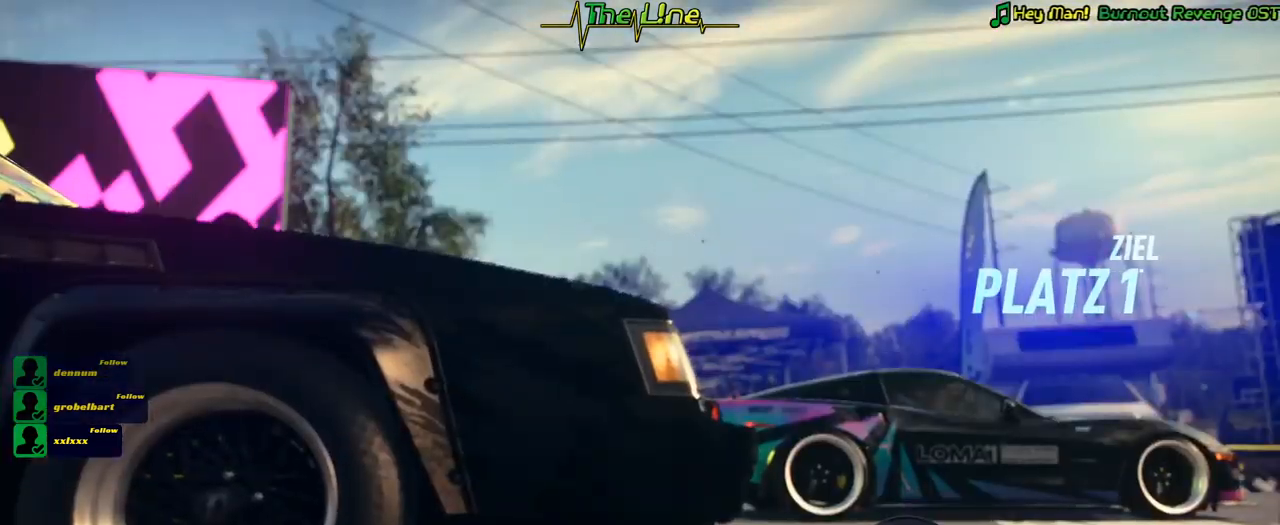
{"buttons": ["R2"], "left_stick": "center", "right_stick": "center", "events": []}
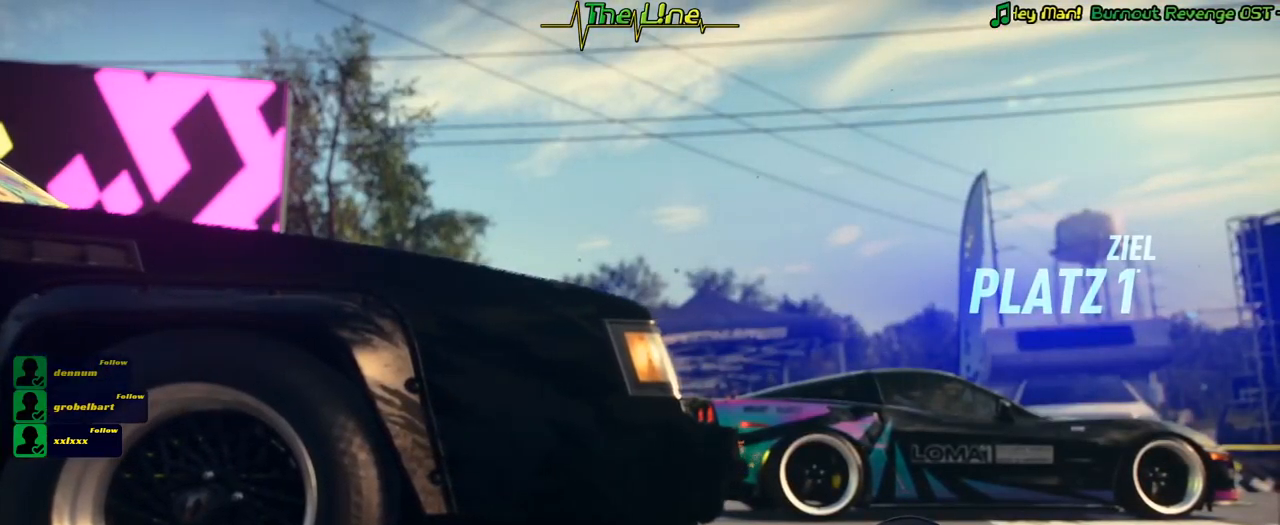
{"buttons": ["R2"], "left_stick": "center", "right_stick": "center", "events": []}
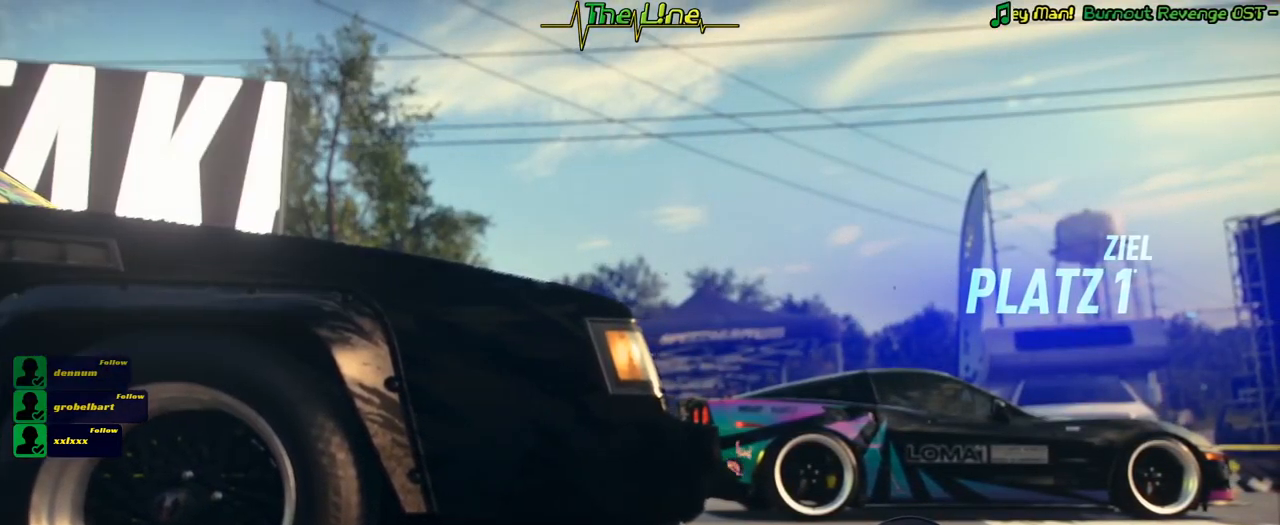
{"buttons": [], "left_stick": "center", "right_stick": "center", "events": [[66, "R2", "up"]]}
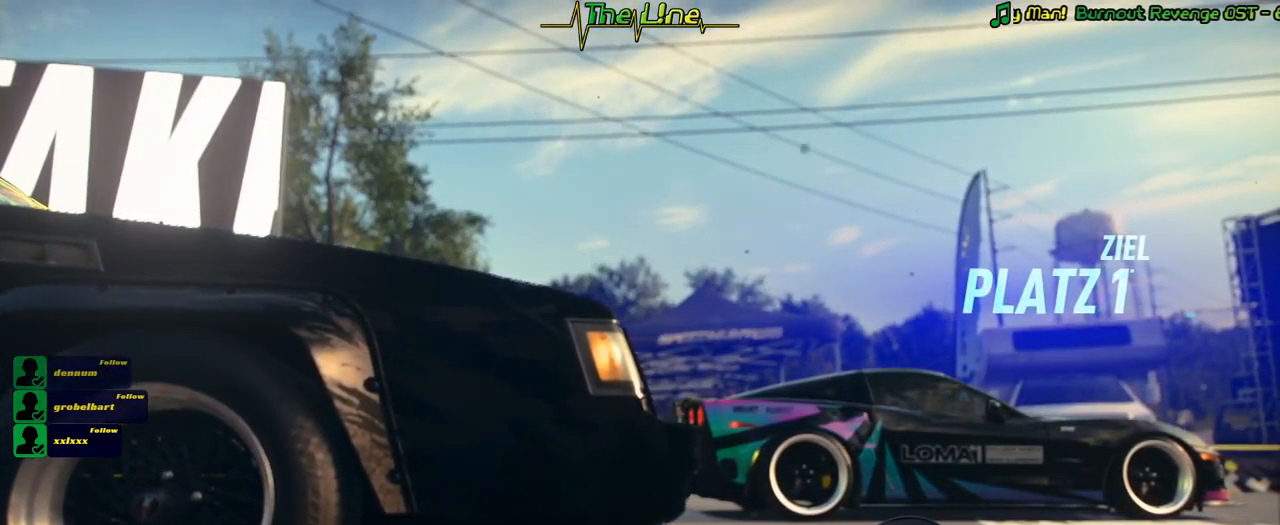
{"buttons": [], "left_stick": "center", "right_stick": "center", "events": []}
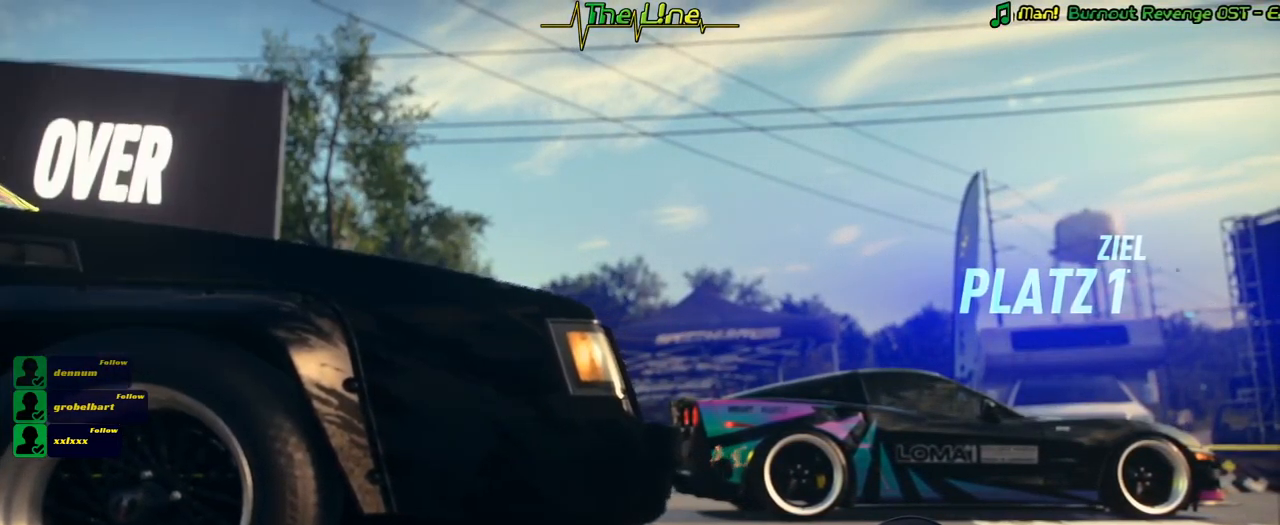
{"buttons": ["R2"], "left_stick": "center", "right_stick": "center", "events": [[400, "R2", "down"]]}
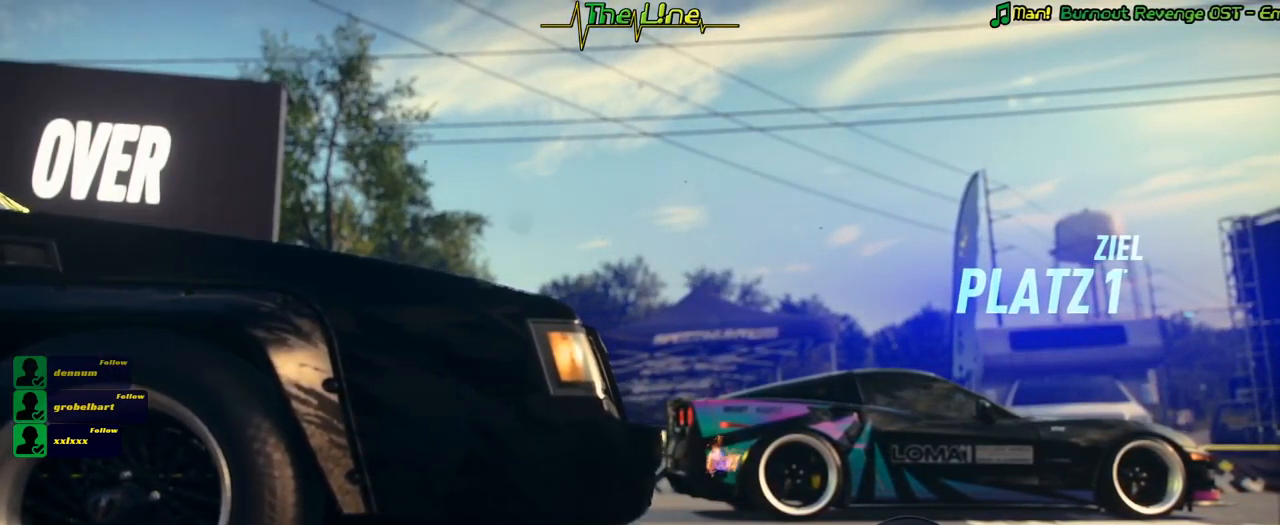
{"buttons": ["R2"], "left_stick": "center", "right_stick": "center", "events": []}
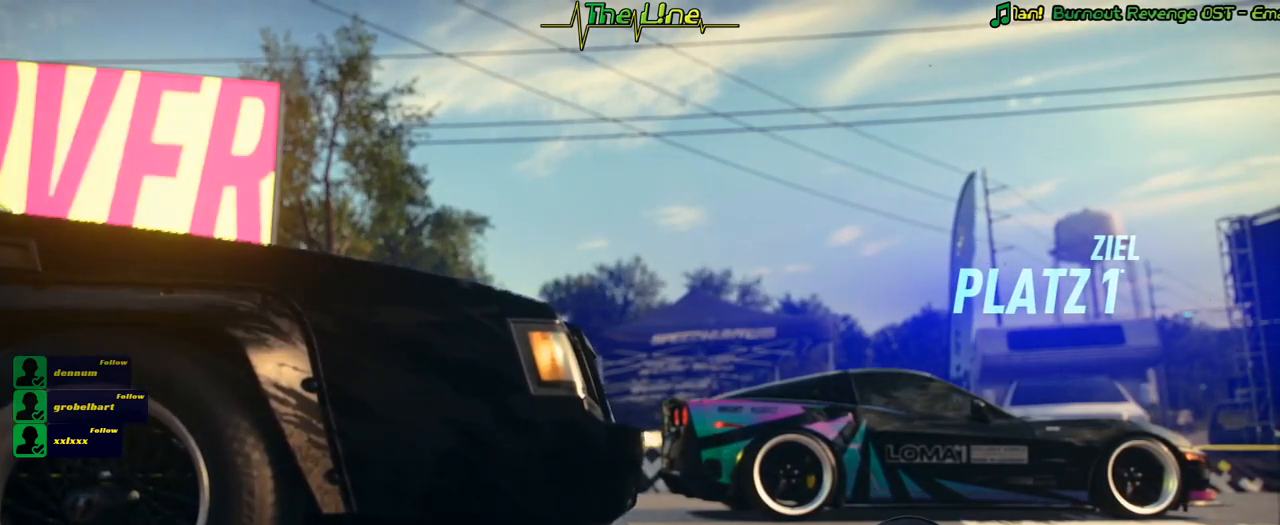
{"buttons": [], "left_stick": "center", "right_stick": "center", "events": [[417, "R2", "up"]]}
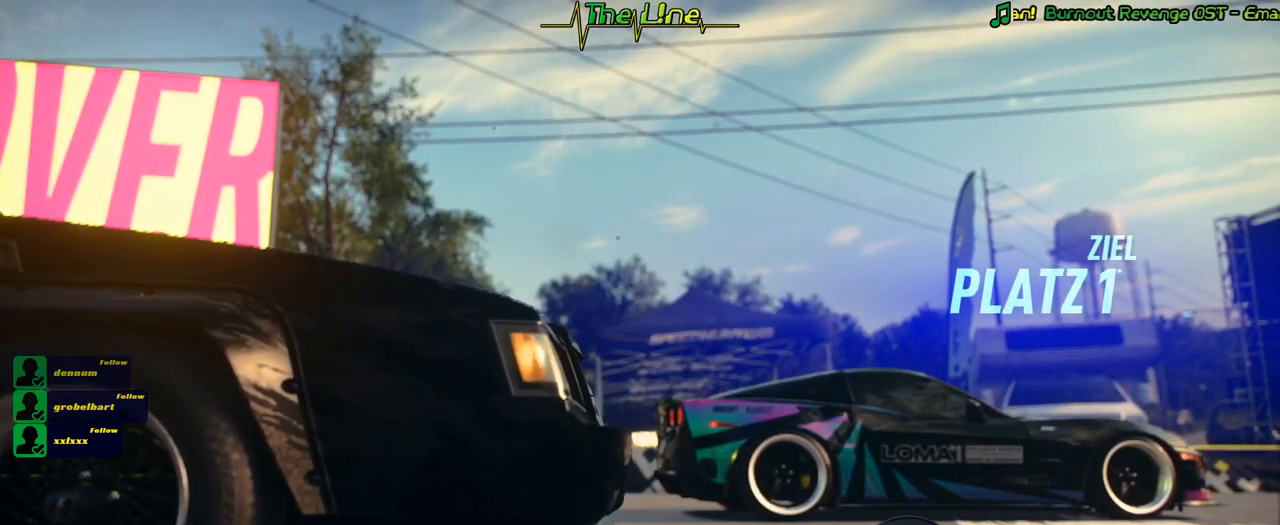
{"buttons": [], "left_stick": "center", "right_stick": "center", "events": []}
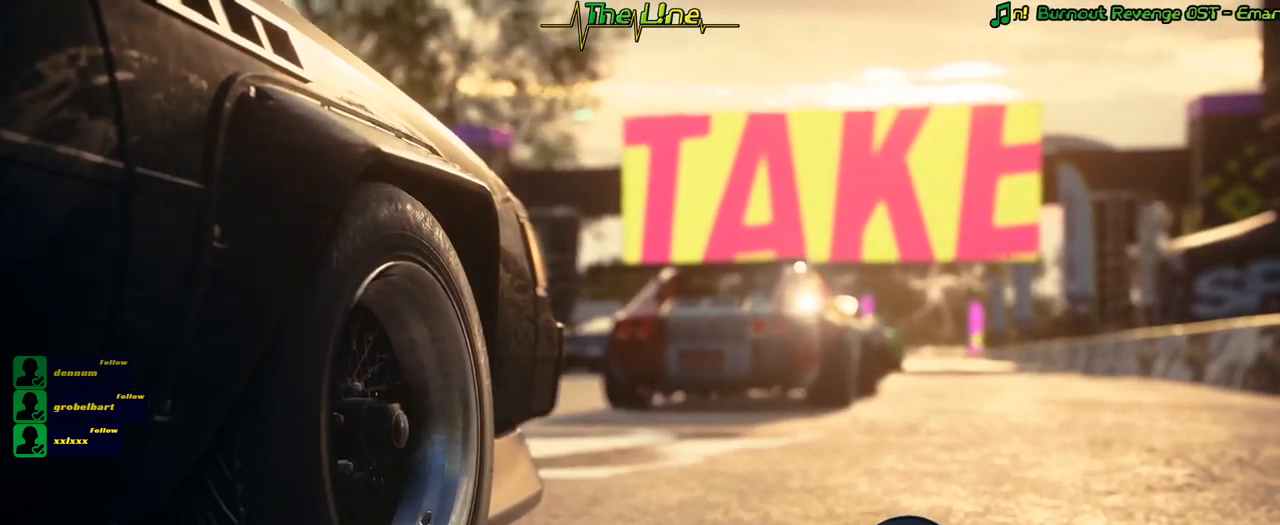
{"buttons": ["R2"], "left_stick": "center", "right_stick": "center", "events": [[417, "R2", "down"]]}
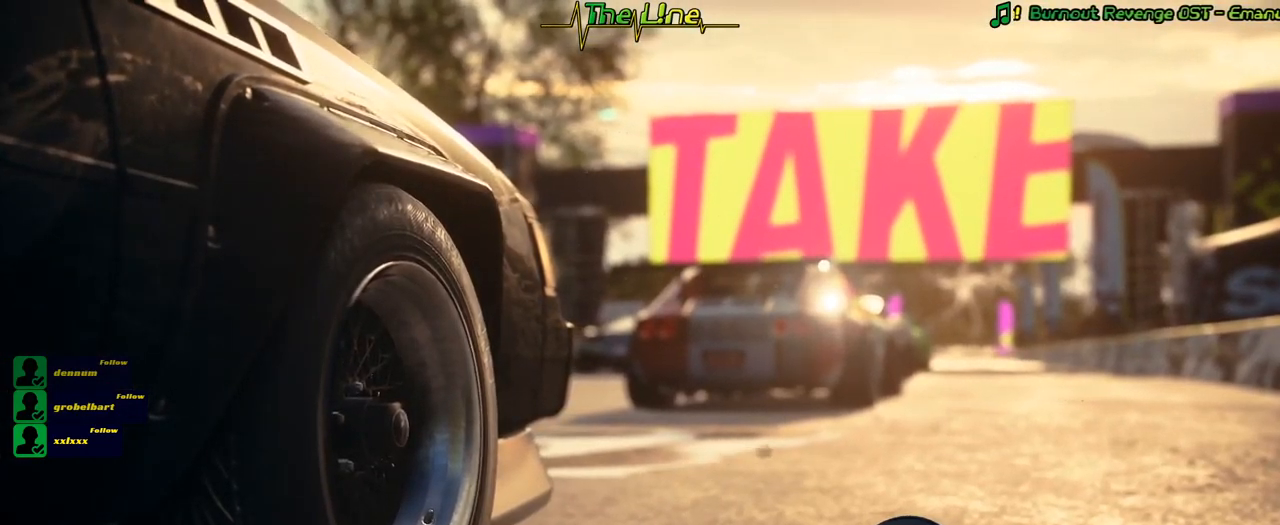
{"buttons": ["R2"], "left_stick": "center", "right_stick": "center", "events": []}
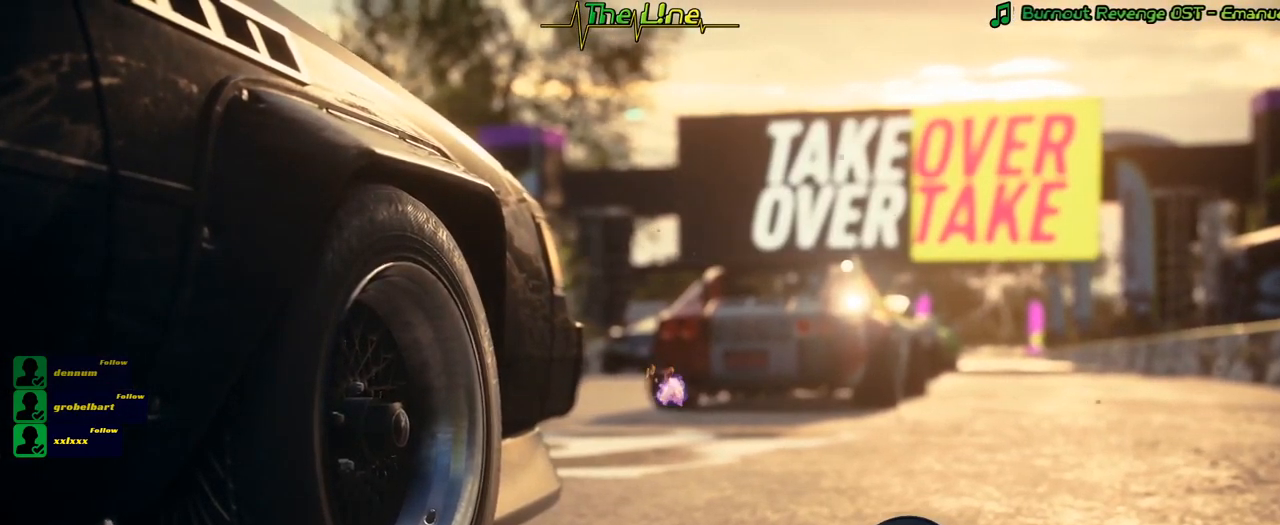
{"buttons": [], "left_stick": "center", "right_stick": "center", "events": [[50, "R2", "up"]]}
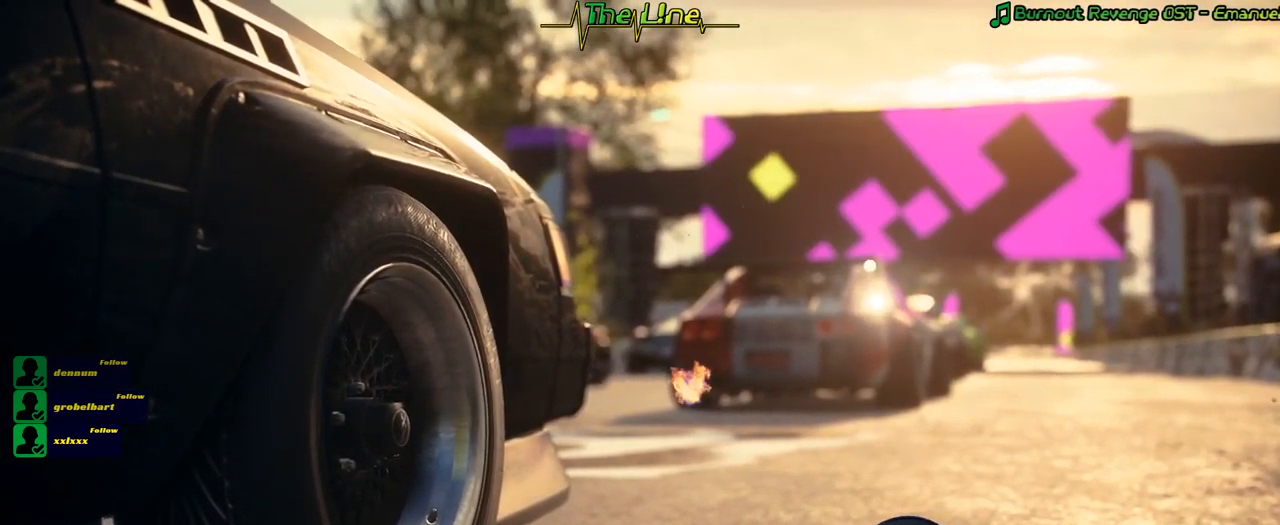
{"buttons": ["R2"], "left_stick": "center", "right_stick": "center", "events": [[117, "R2", "down"]]}
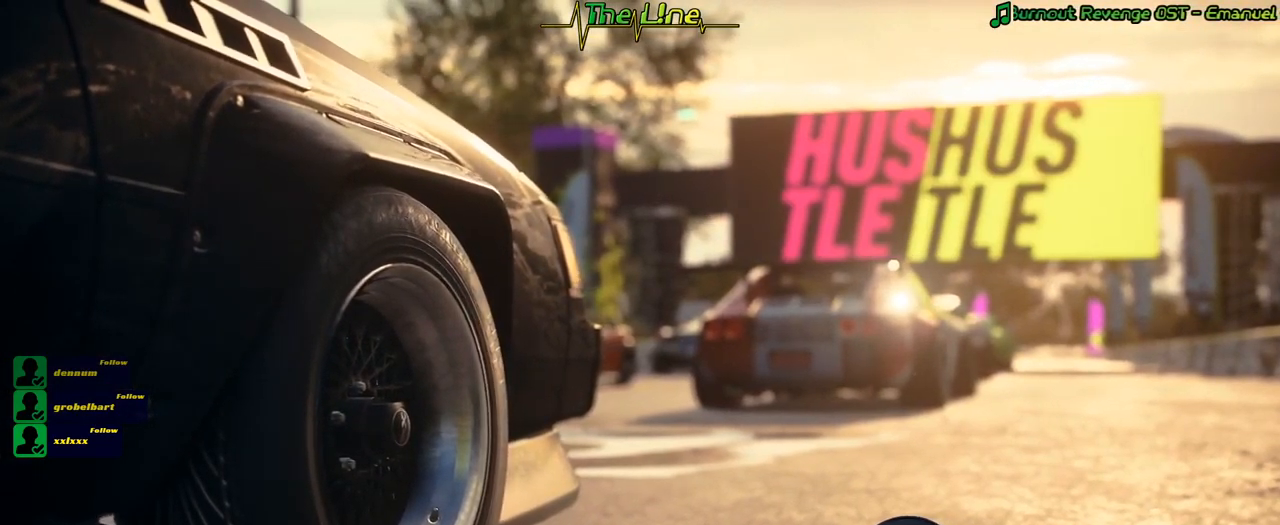
{"buttons": [], "left_stick": "center", "right_stick": "center", "events": [[167, "R2", "up"]]}
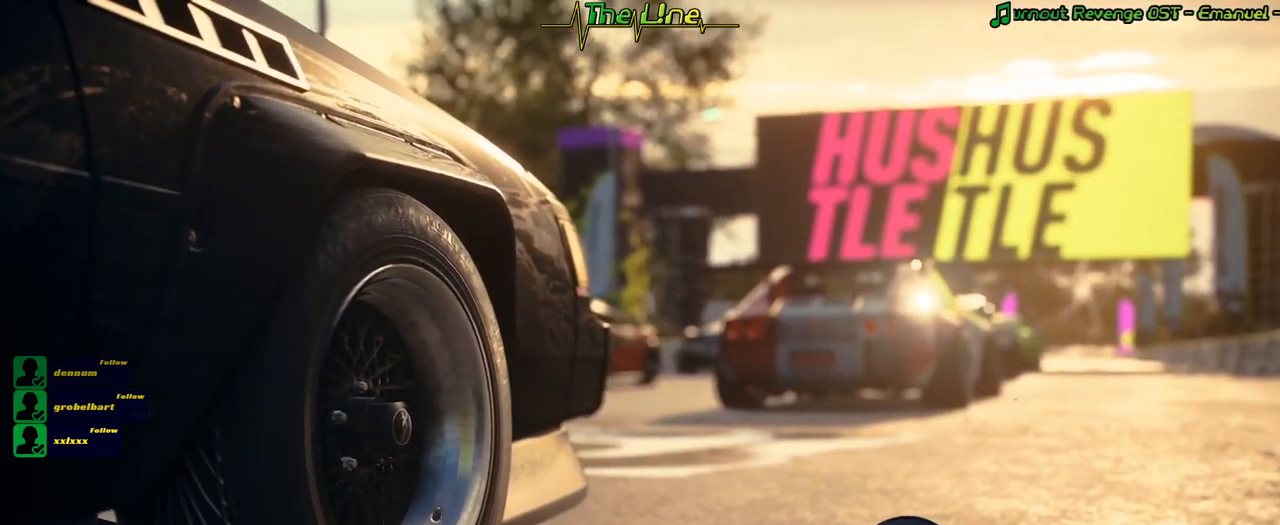
{"buttons": ["R2"], "left_stick": "center", "right_stick": "center", "events": [[184, "R2", "down"]]}
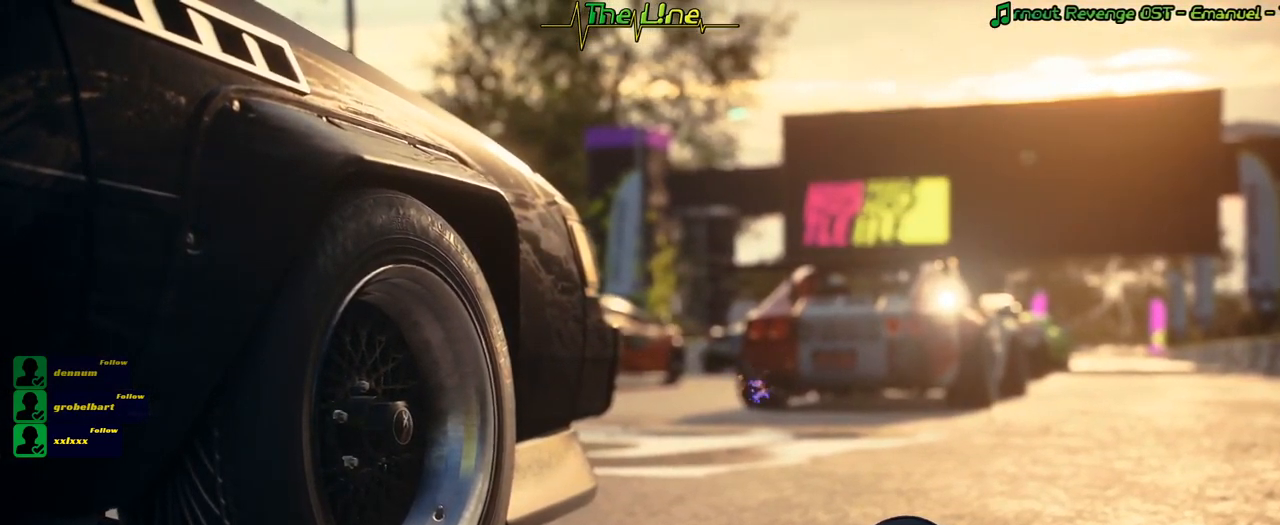
{"buttons": [], "left_stick": "center", "right_stick": "center", "events": [[150, "R2", "up"]]}
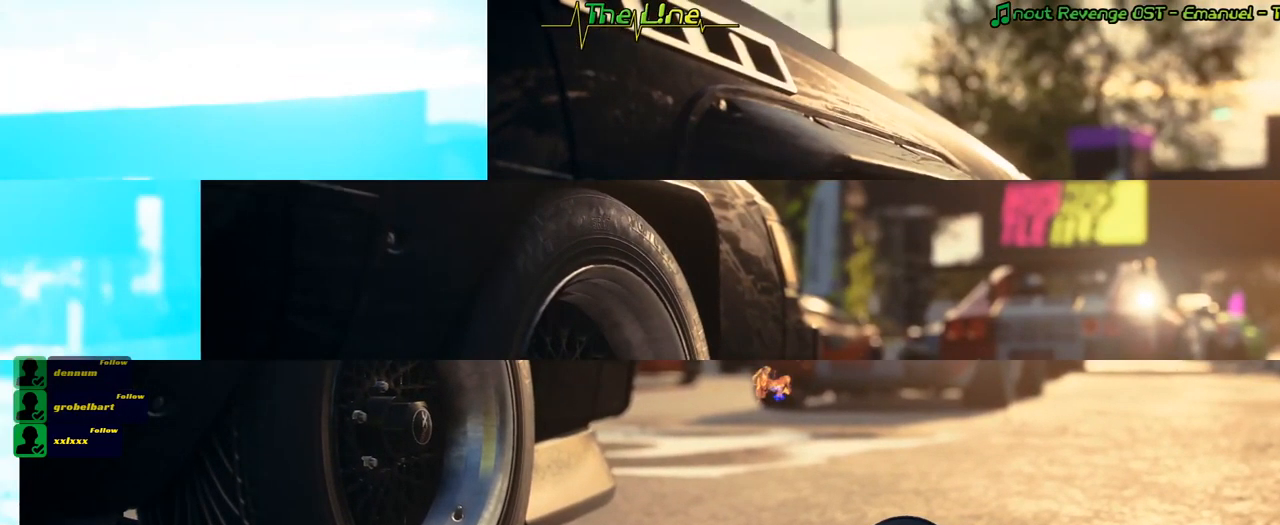
{"buttons": [], "left_stick": "center", "right_stick": "center", "events": []}
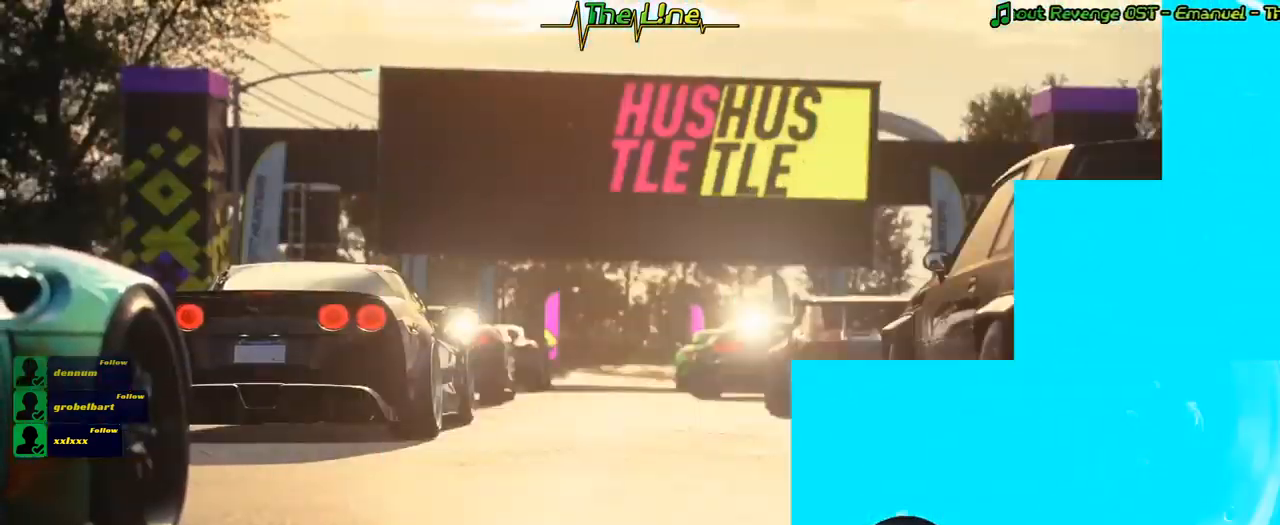
{"buttons": [], "left_stick": "center", "right_stick": "center", "events": []}
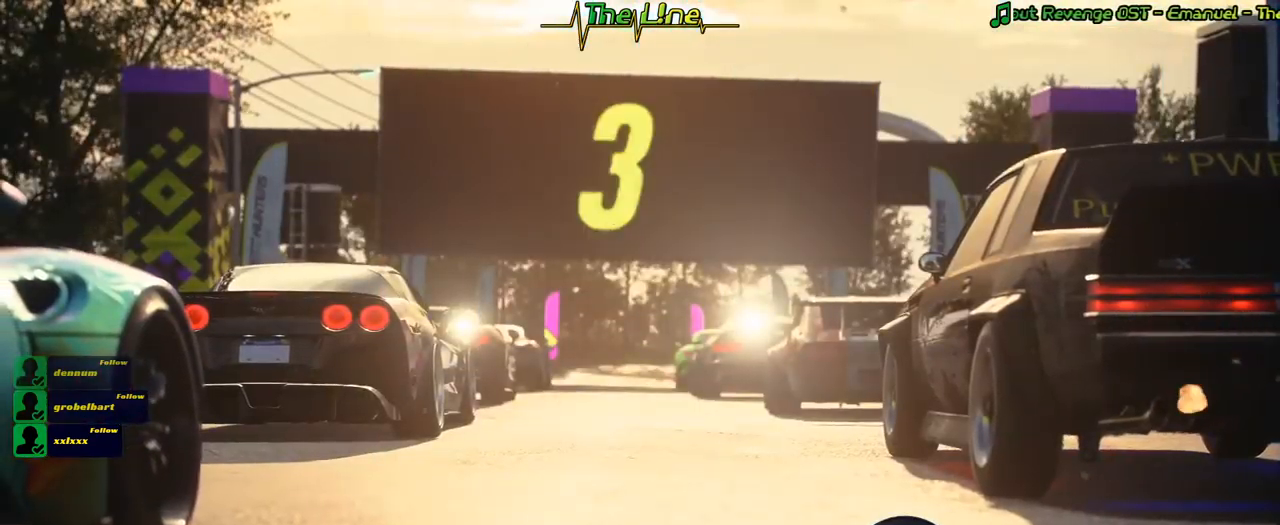
{"buttons": [], "left_stick": "center", "right_stick": "center", "events": []}
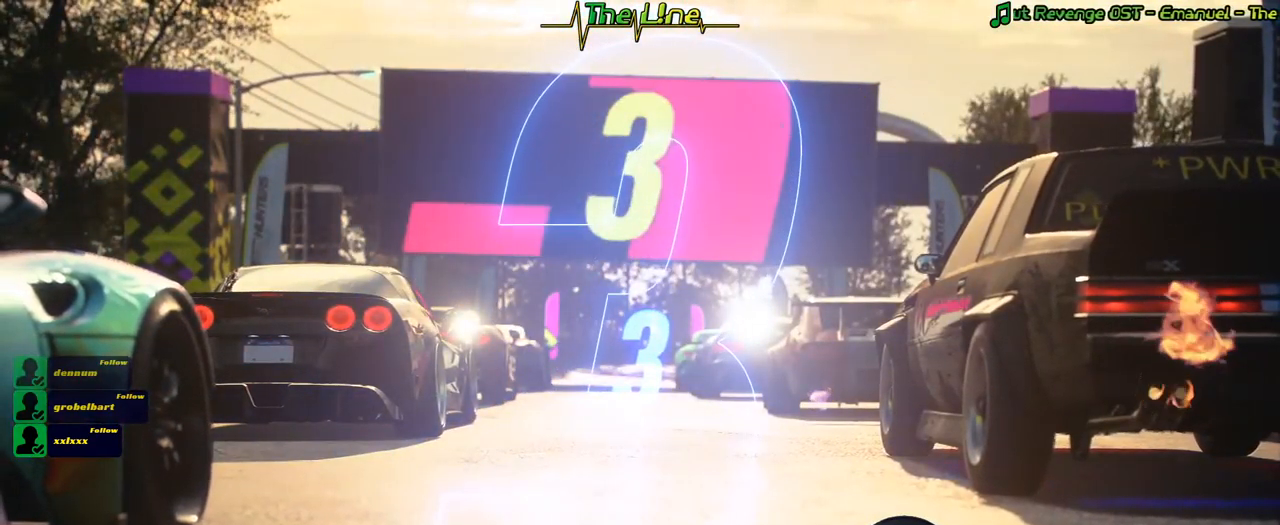
{"buttons": [], "left_stick": "center", "right_stick": "center", "events": []}